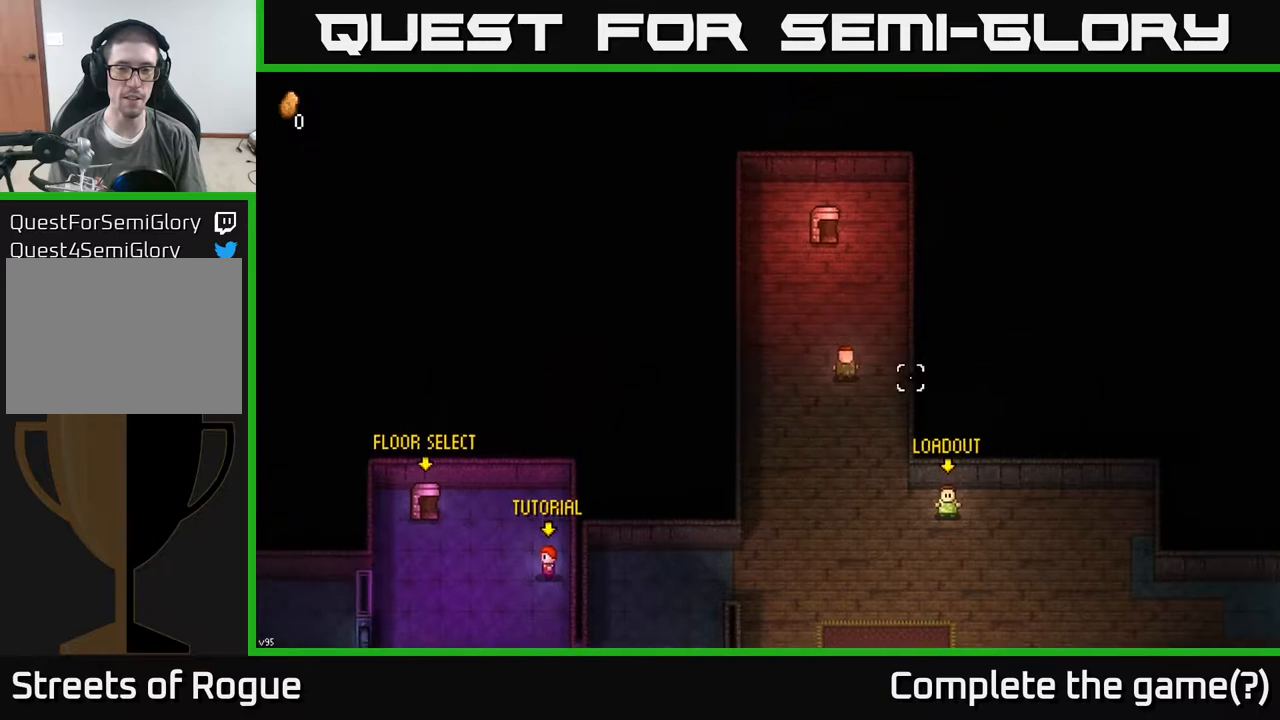
Gameplay with a controller (Xbox layout); each line is a JSON object with the inputs held at the frame after it. "events" lists button and stick changes between this image and that frame as [ms after this image, input, new state], when the widget could be followed in between.
{"buttons": [], "left_stick": "center", "right_stick": "center", "events": [[250, "right_stick", "center"], [500, "left_stick", "center"]]}
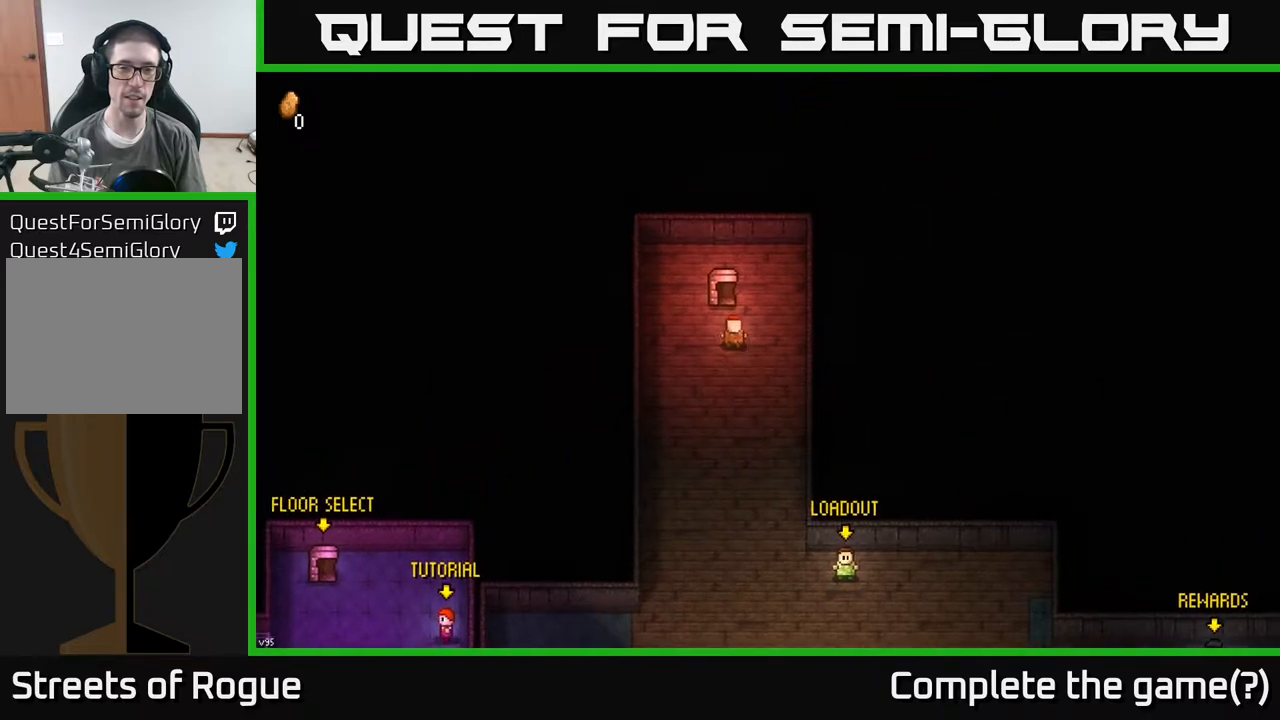
{"buttons": [], "left_stick": "center", "right_stick": "center", "events": [[183, "left_stick", "up"], [350, "left_stick", "center"]]}
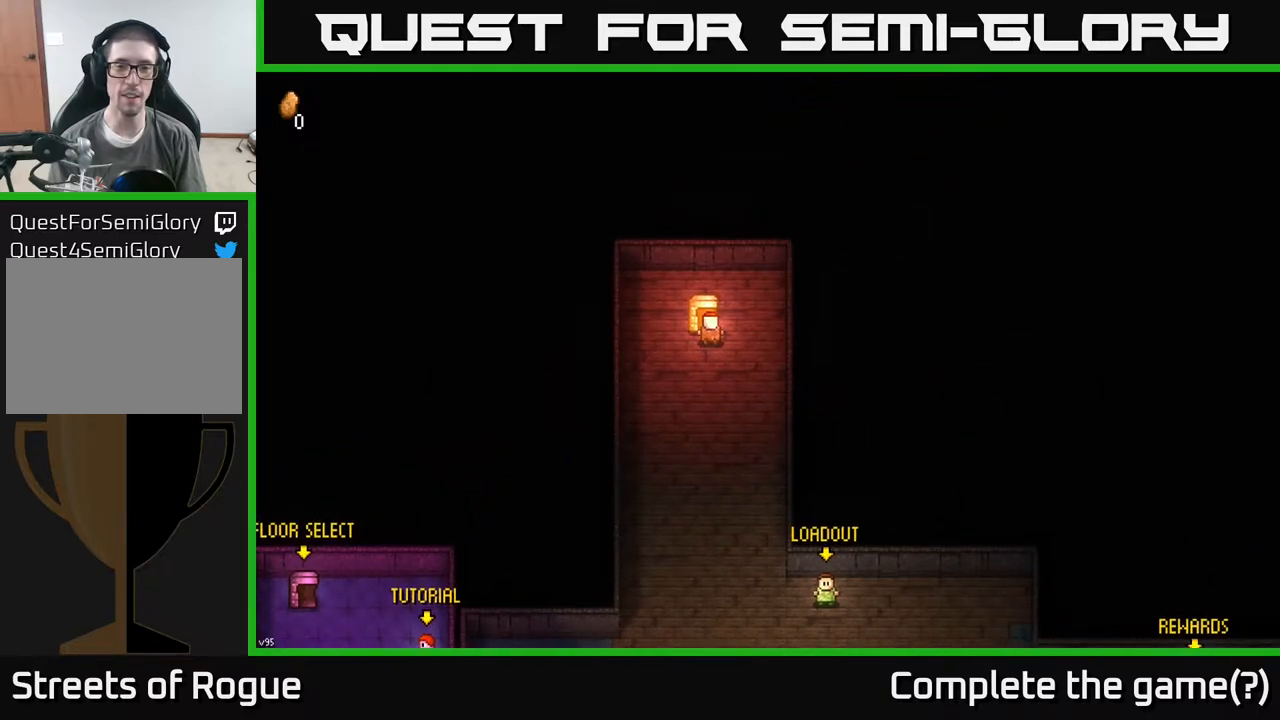
{"buttons": [], "left_stick": "center", "right_stick": "center", "events": [[267, "A", "down"], [333, "A", "up"]]}
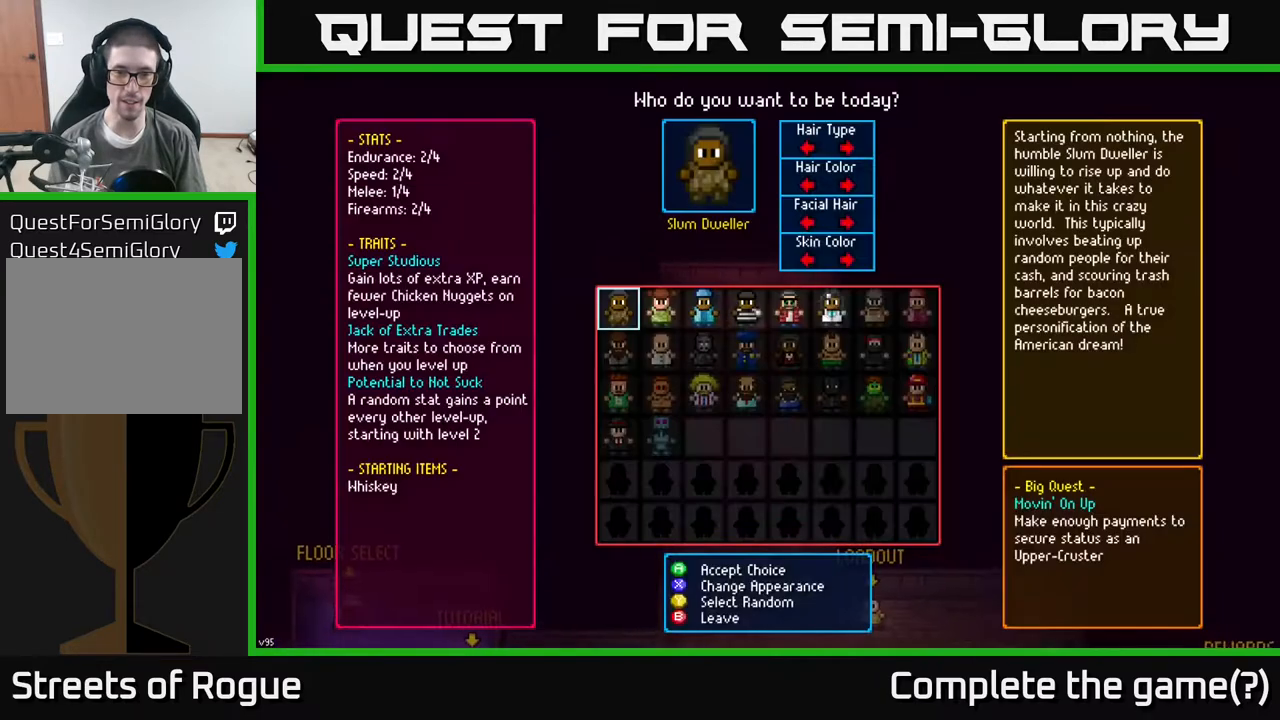
{"buttons": [], "left_stick": "center", "right_stick": "center", "events": []}
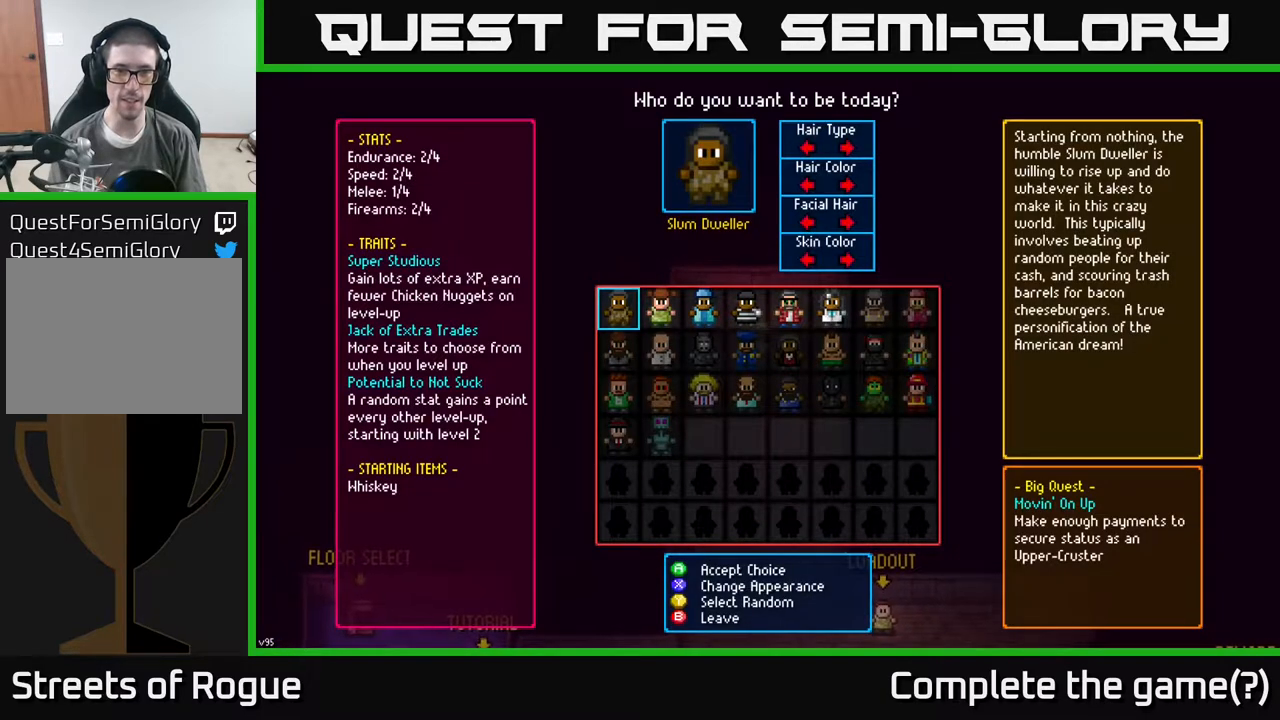
{"buttons": [], "left_stick": "center", "right_stick": "center", "events": []}
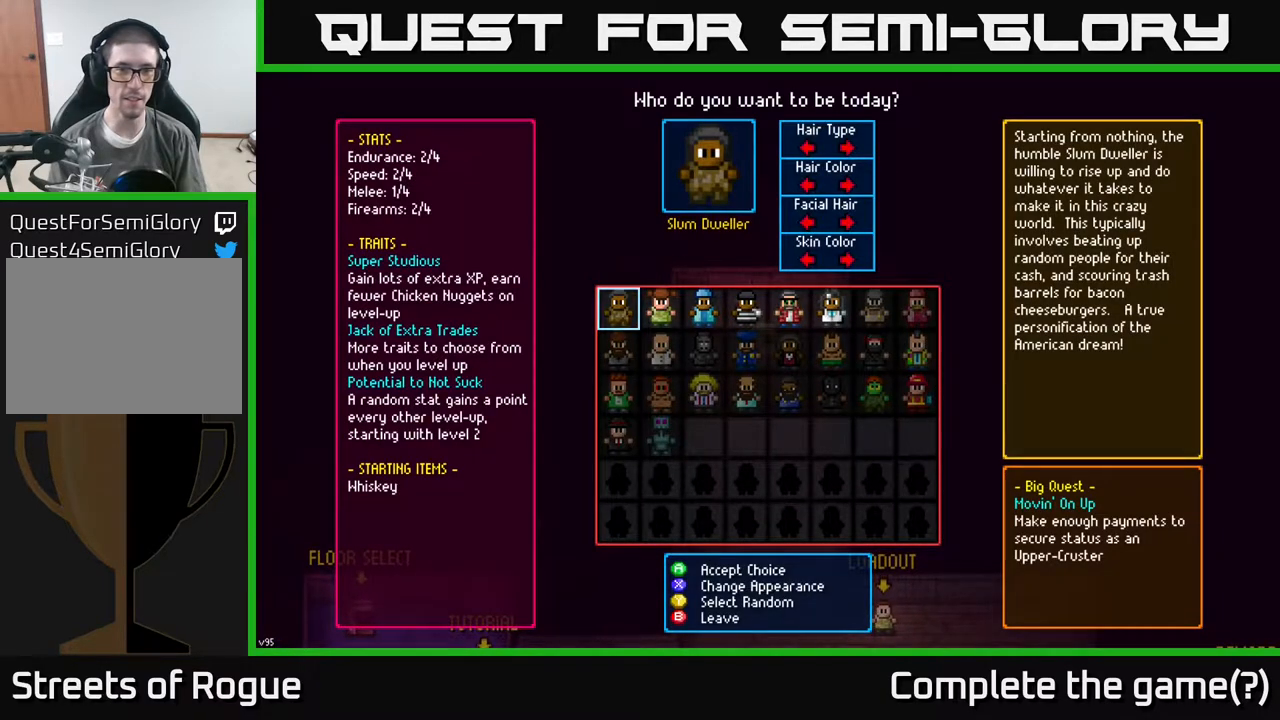
{"buttons": [], "left_stick": "center", "right_stick": "center", "events": []}
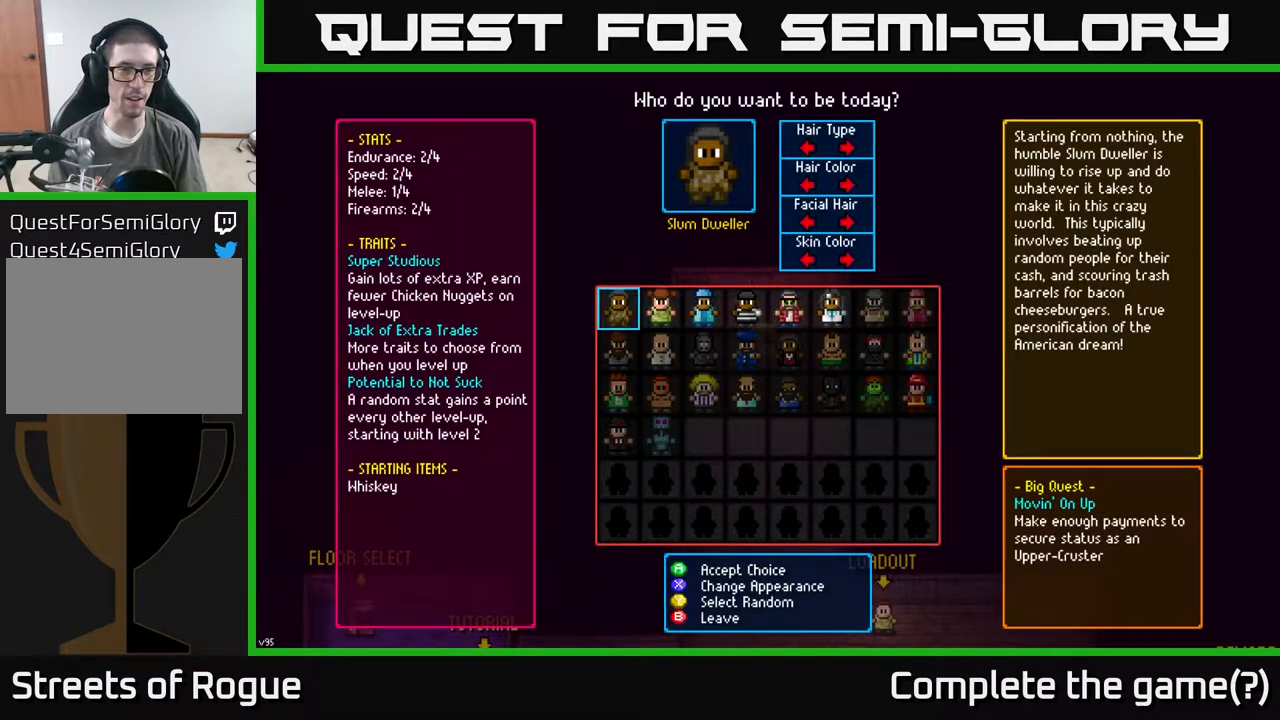
{"buttons": [], "left_stick": "center", "right_stick": "center", "events": [[300, "DPAD_RIGHT", "down"], [417, "DPAD_RIGHT", "up"]]}
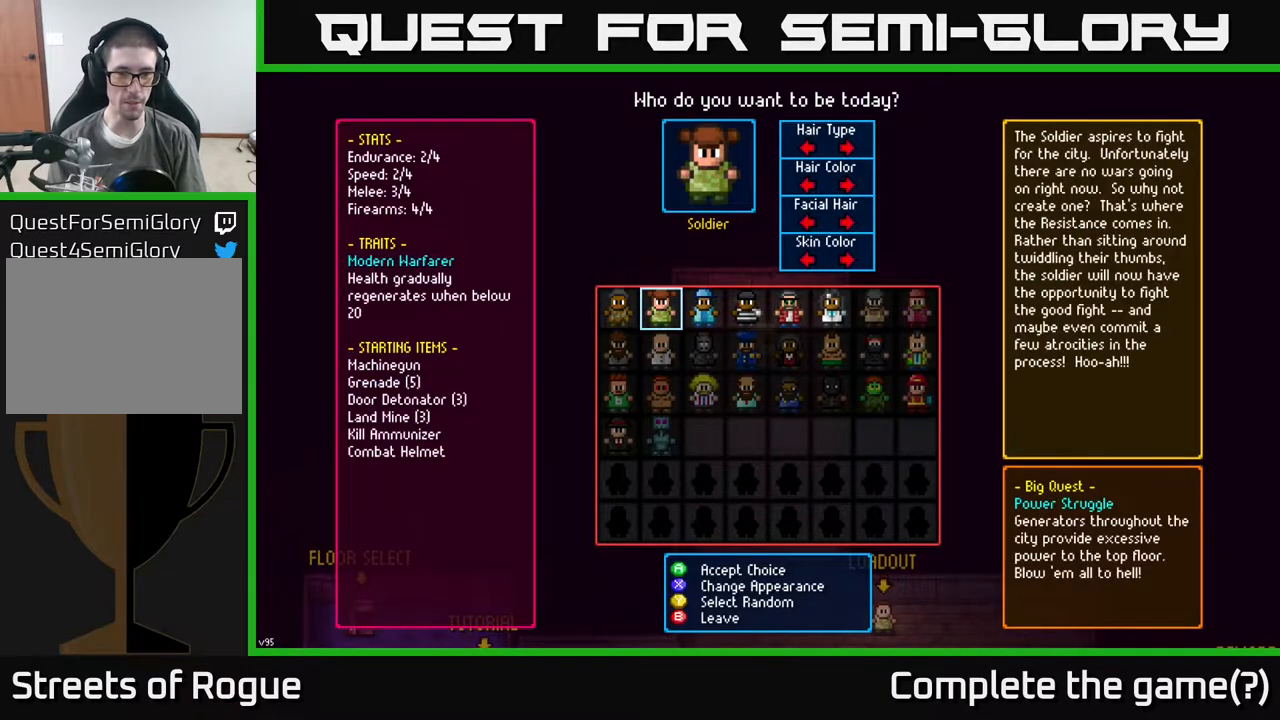
{"buttons": [], "left_stick": "center", "right_stick": "center", "events": []}
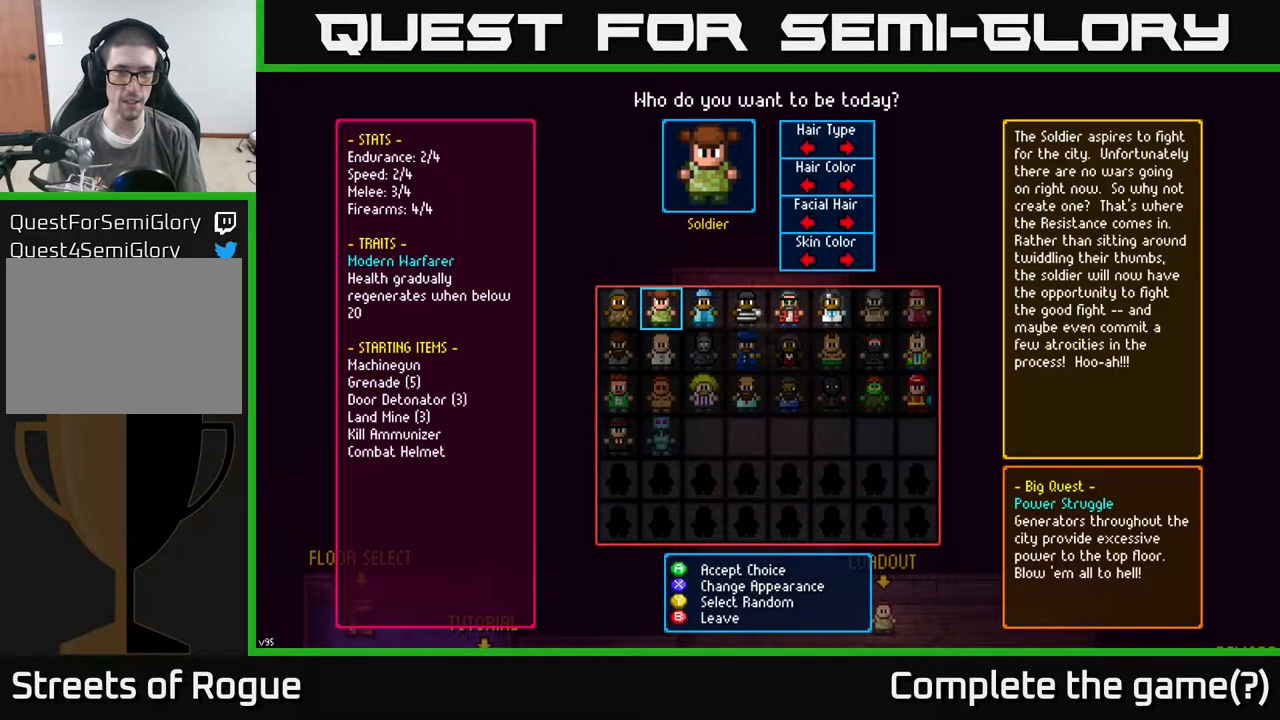
{"buttons": ["DPAD_LEFT"], "left_stick": "center", "right_stick": "center", "events": [[100, "DPAD_RIGHT", "down"], [150, "DPAD_RIGHT", "up"], [483, "DPAD_LEFT", "down"]]}
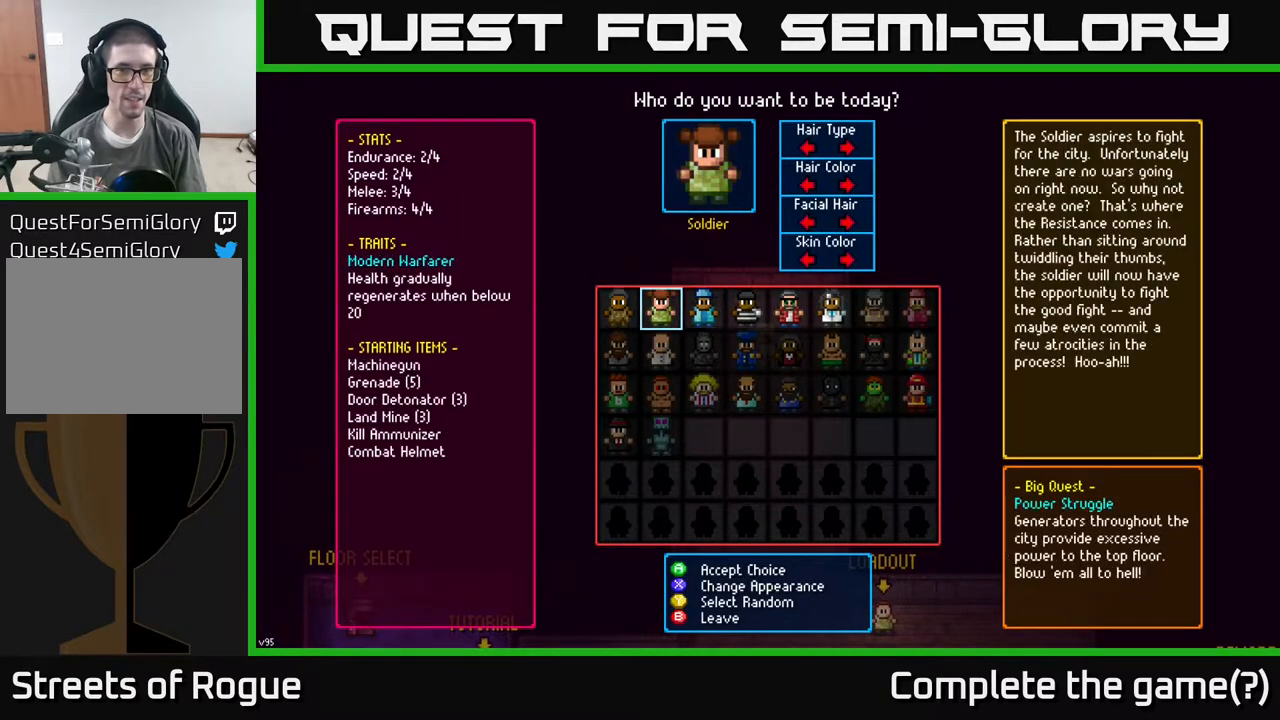
{"buttons": [], "left_stick": "center", "right_stick": "center", "events": [[117, "DPAD_LEFT", "up"], [233, "DPAD_LEFT", "down"], [350, "DPAD_LEFT", "up"]]}
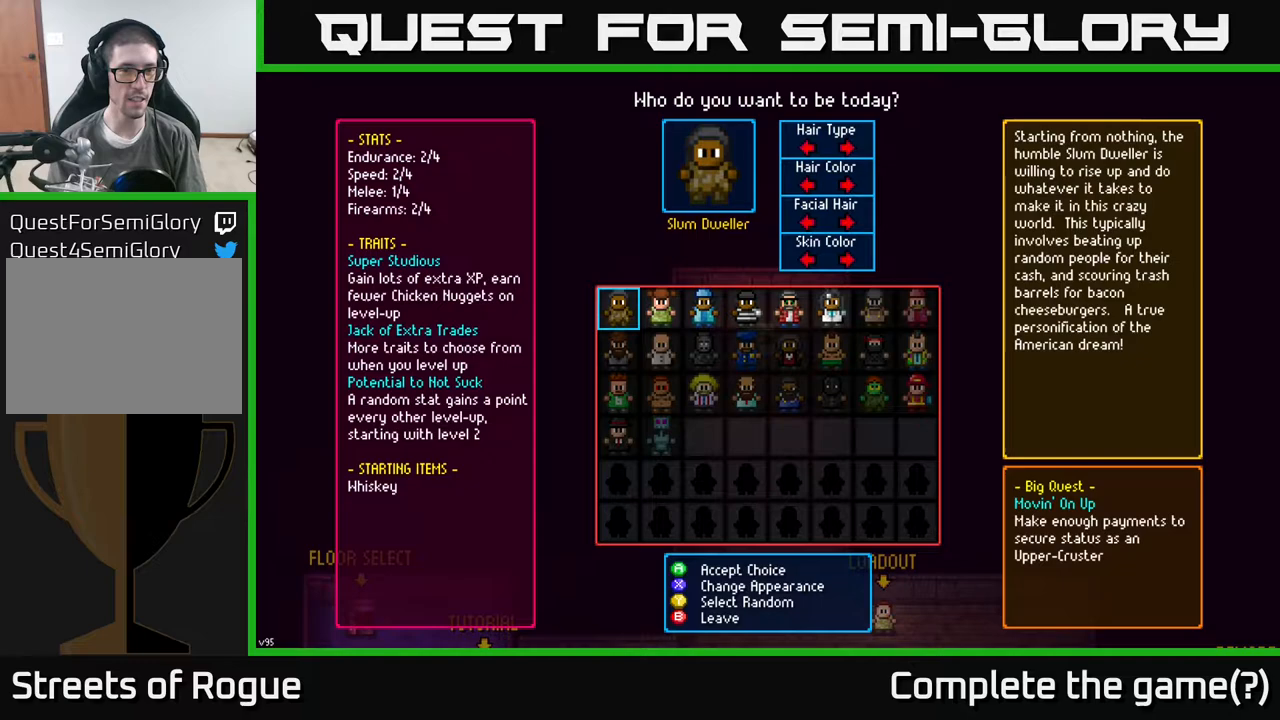
{"buttons": ["DPAD_DOWN"], "left_stick": "center", "right_stick": "center", "events": [[50, "DPAD_RIGHT", "down"], [167, "DPAD_RIGHT", "up"], [450, "DPAD_DOWN", "down"]]}
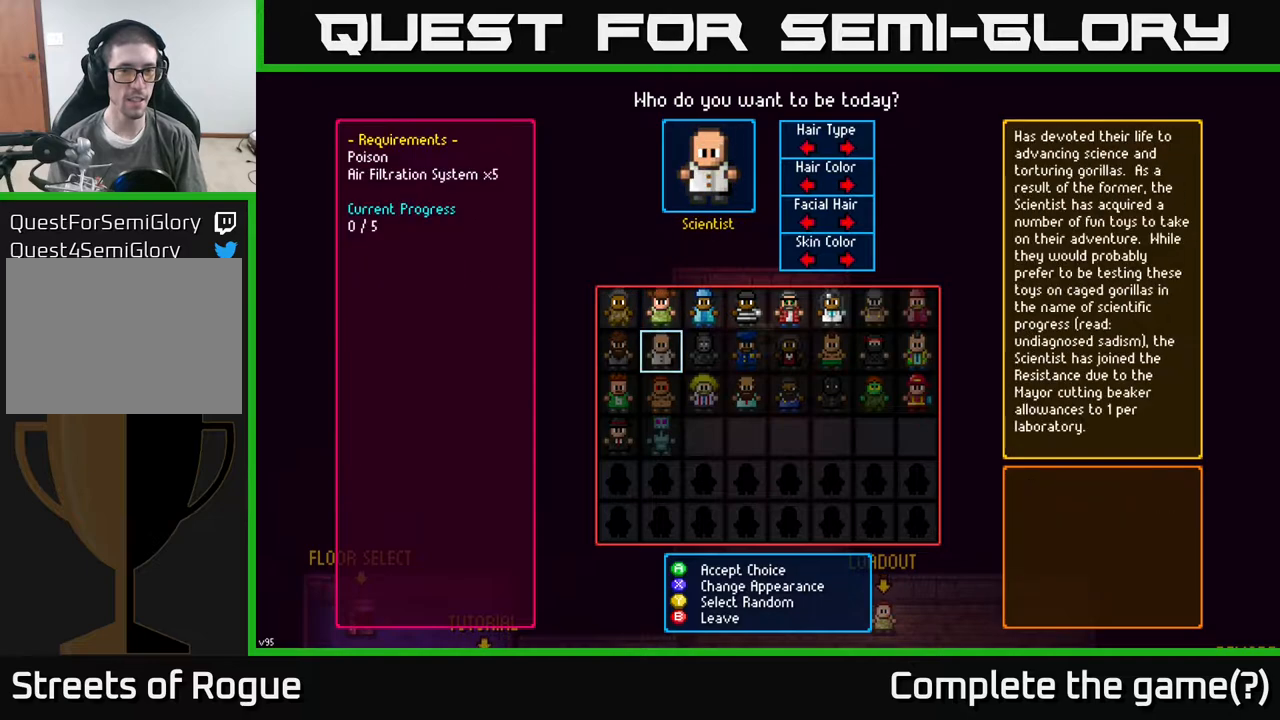
{"buttons": [], "left_stick": "center", "right_stick": "center", "events": [[117, "DPAD_DOWN", "up"], [300, "DPAD_LEFT", "down"], [500, "DPAD_LEFT", "up"]]}
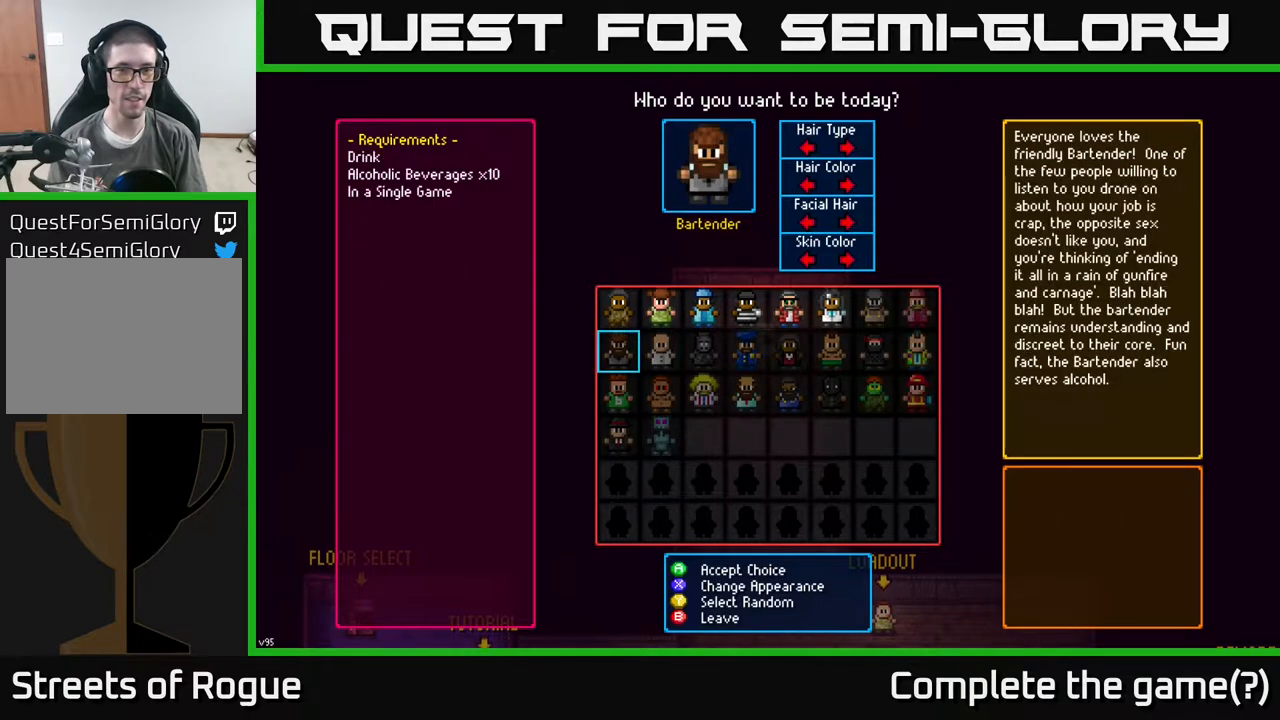
{"buttons": [], "left_stick": "center", "right_stick": "center", "events": [[167, "DPAD_RIGHT", "down"], [283, "DPAD_RIGHT", "up"]]}
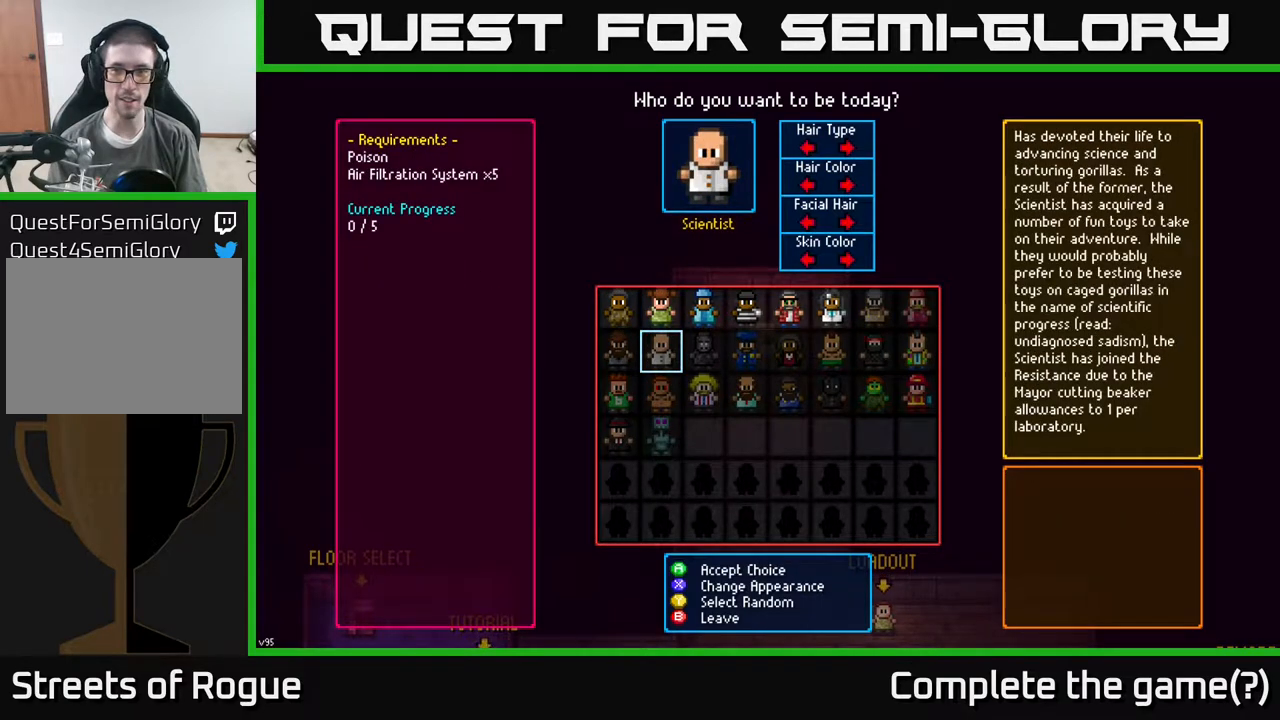
{"buttons": [], "left_stick": "center", "right_stick": "center", "events": []}
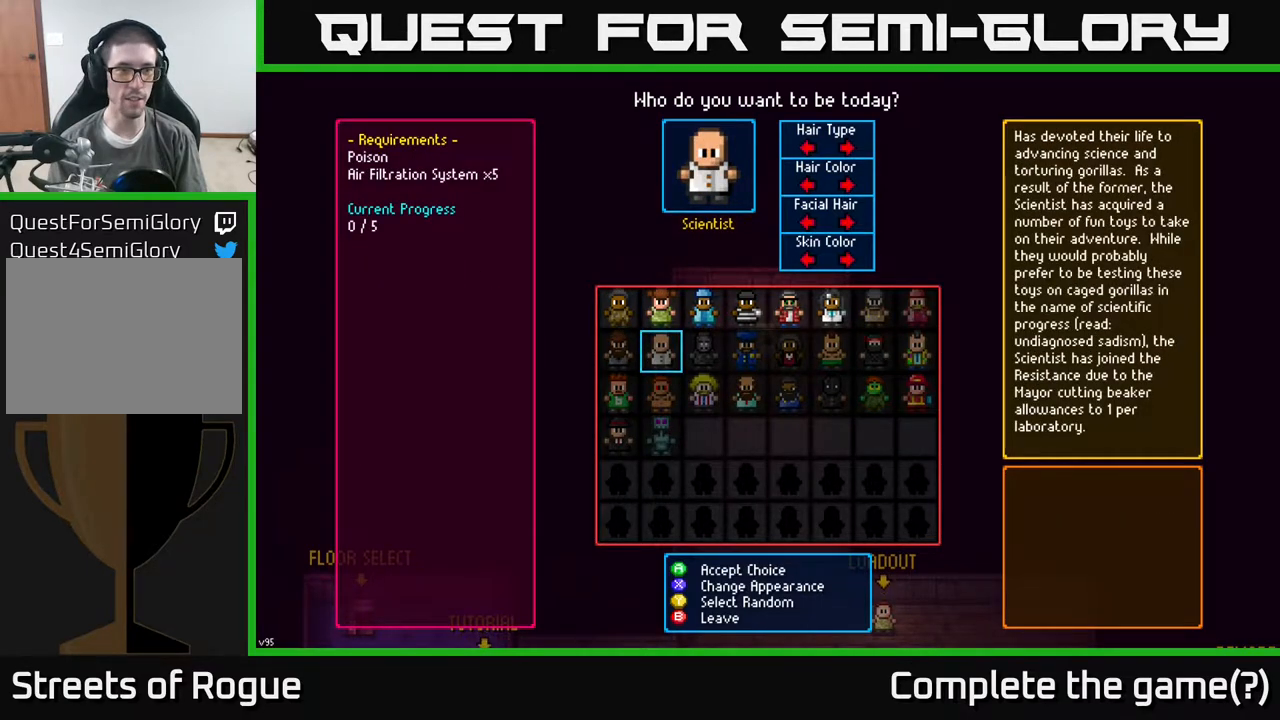
{"buttons": [], "left_stick": "center", "right_stick": "center", "events": [[83, "DPAD_LEFT", "down"], [217, "DPAD_LEFT", "up"]]}
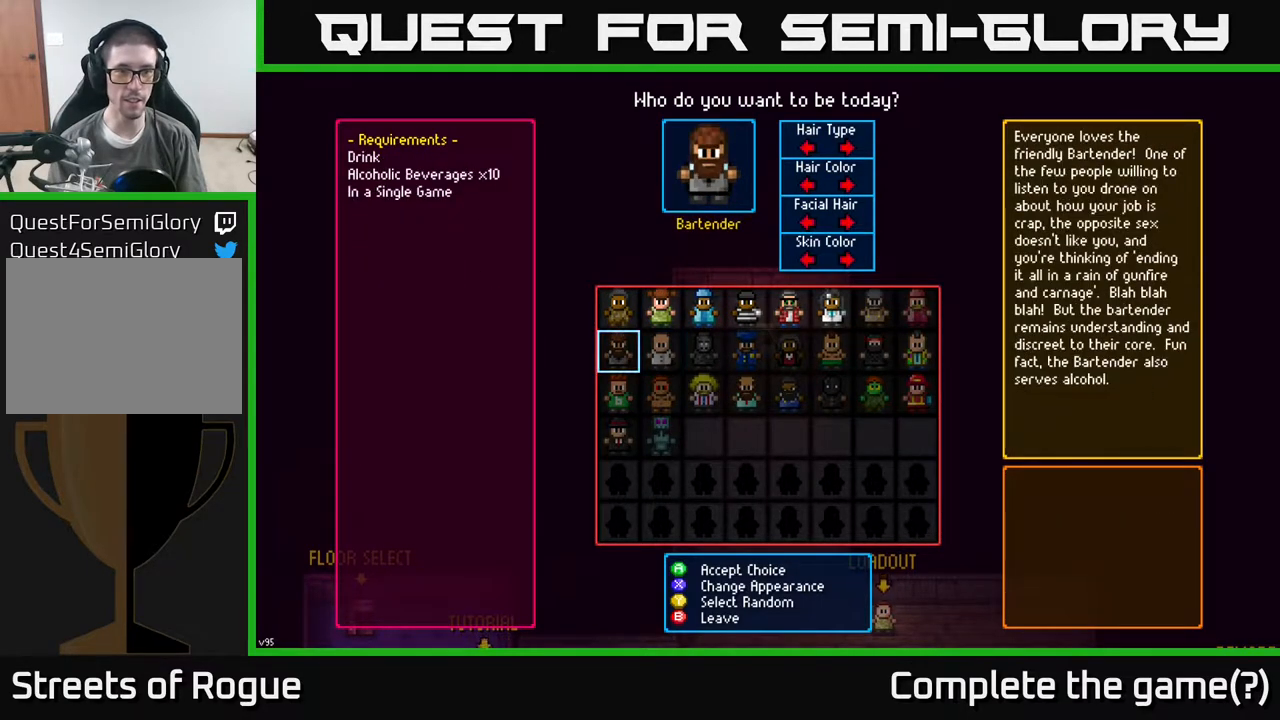
{"buttons": [], "left_stick": "center", "right_stick": "center", "events": [[400, "DPAD_RIGHT", "down"], [500, "DPAD_RIGHT", "up"]]}
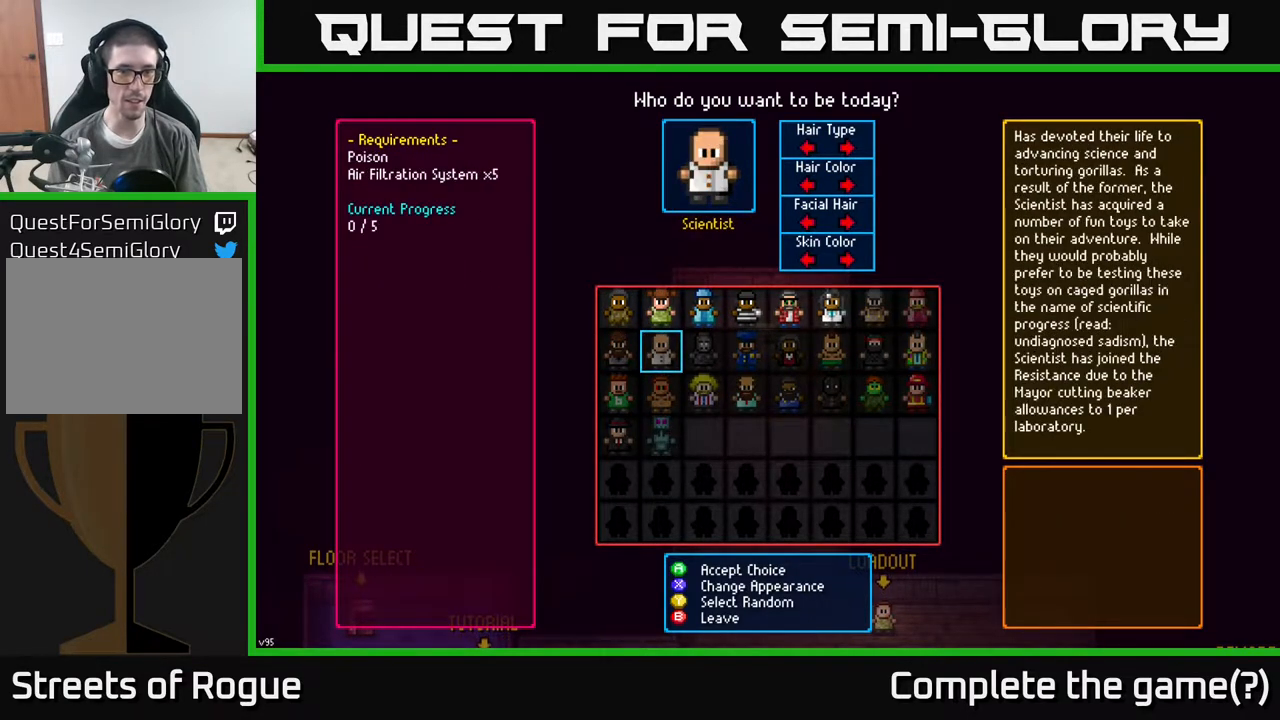
{"buttons": [], "left_stick": "center", "right_stick": "center", "events": [[183, "DPAD_RIGHT", "down"], [250, "DPAD_RIGHT", "up"], [417, "DPAD_RIGHT", "down"], [483, "DPAD_RIGHT", "up"]]}
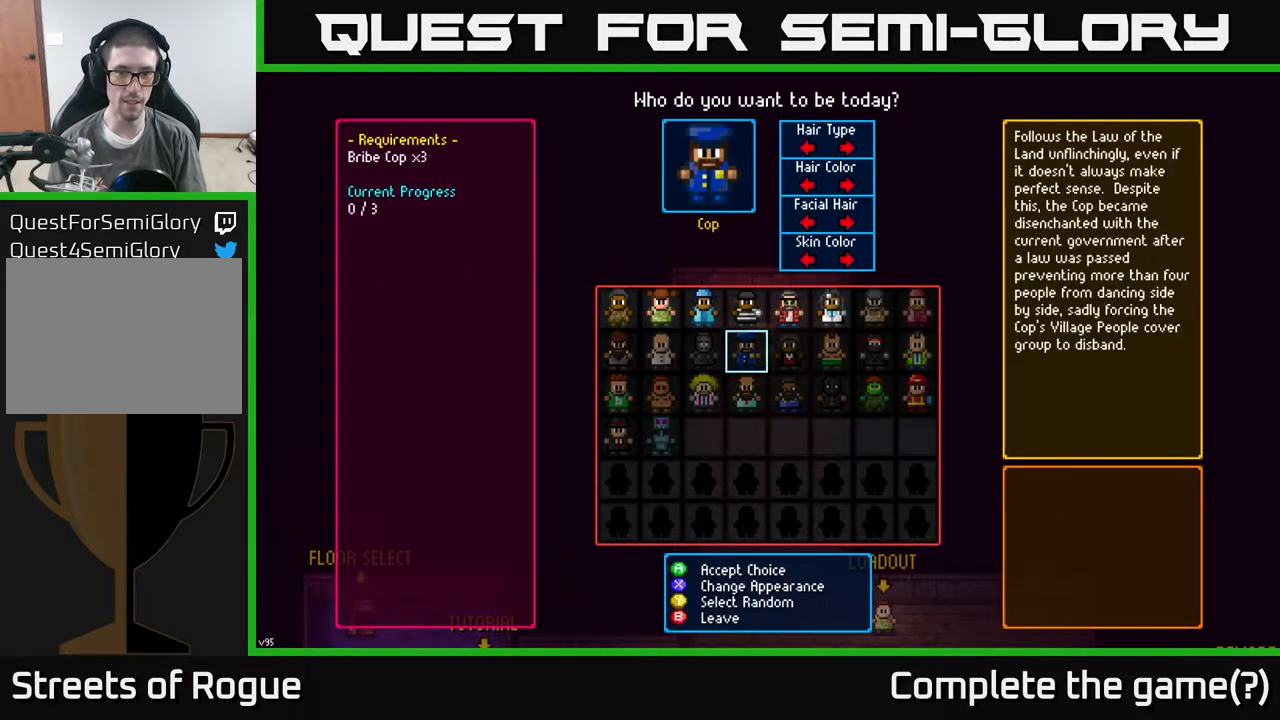
{"buttons": ["DPAD_RIGHT"], "left_stick": "center", "right_stick": "center", "events": [[117, "DPAD_RIGHT", "down"], [233, "DPAD_RIGHT", "up"], [433, "DPAD_RIGHT", "down"]]}
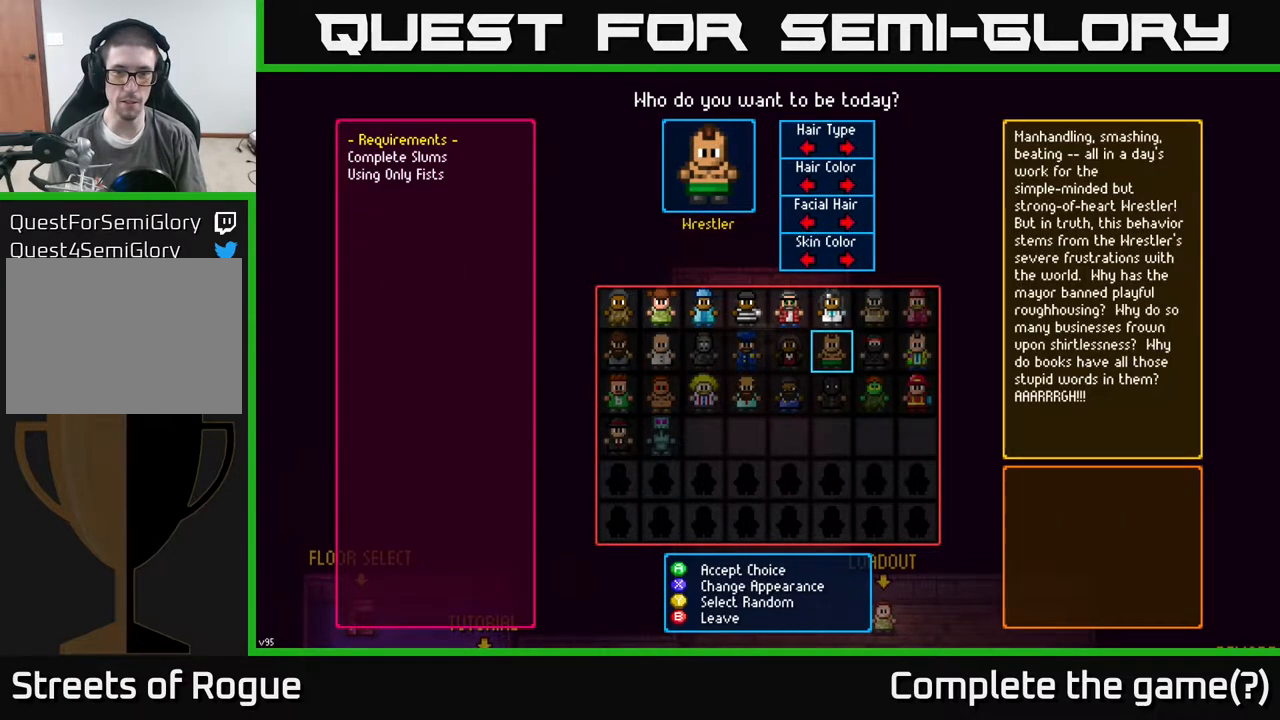
{"buttons": [], "left_stick": "center", "right_stick": "center", "events": [[33, "DPAD_RIGHT", "up"]]}
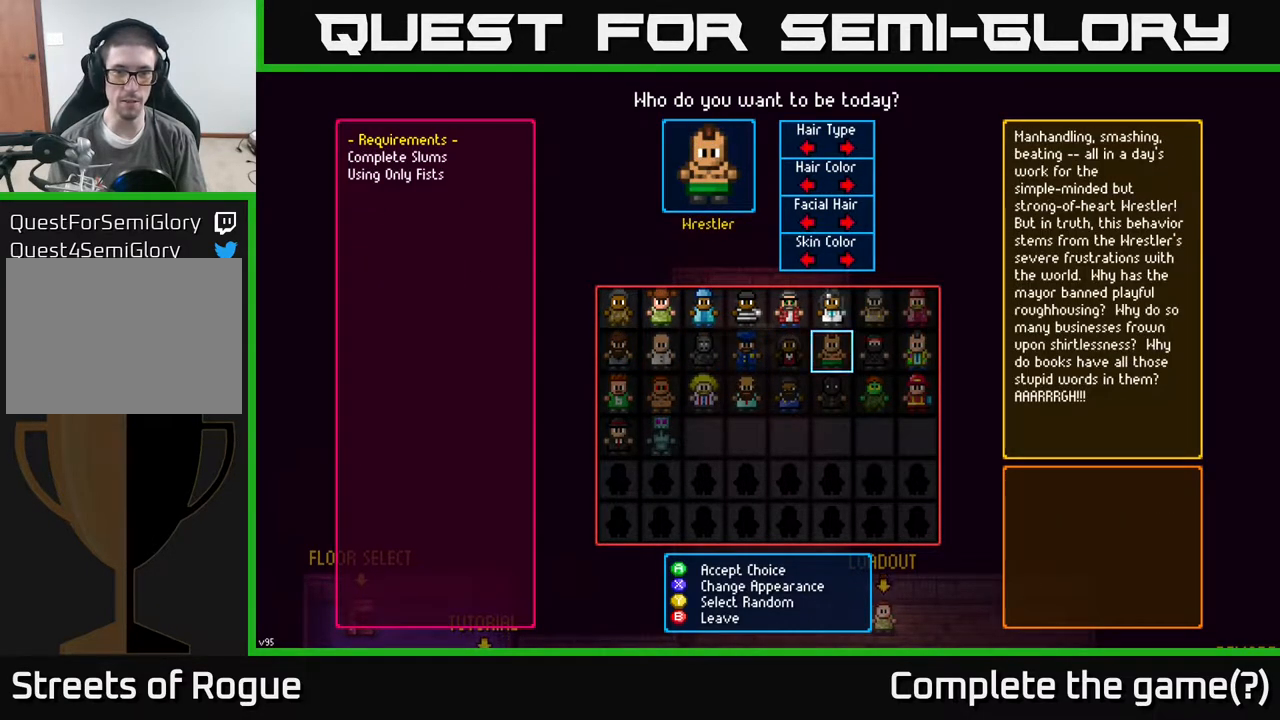
{"buttons": [], "left_stick": "center", "right_stick": "center", "events": [[133, "DPAD_LEFT", "down"], [200, "DPAD_LEFT", "up"], [417, "DPAD_LEFT", "down"], [500, "DPAD_LEFT", "up"]]}
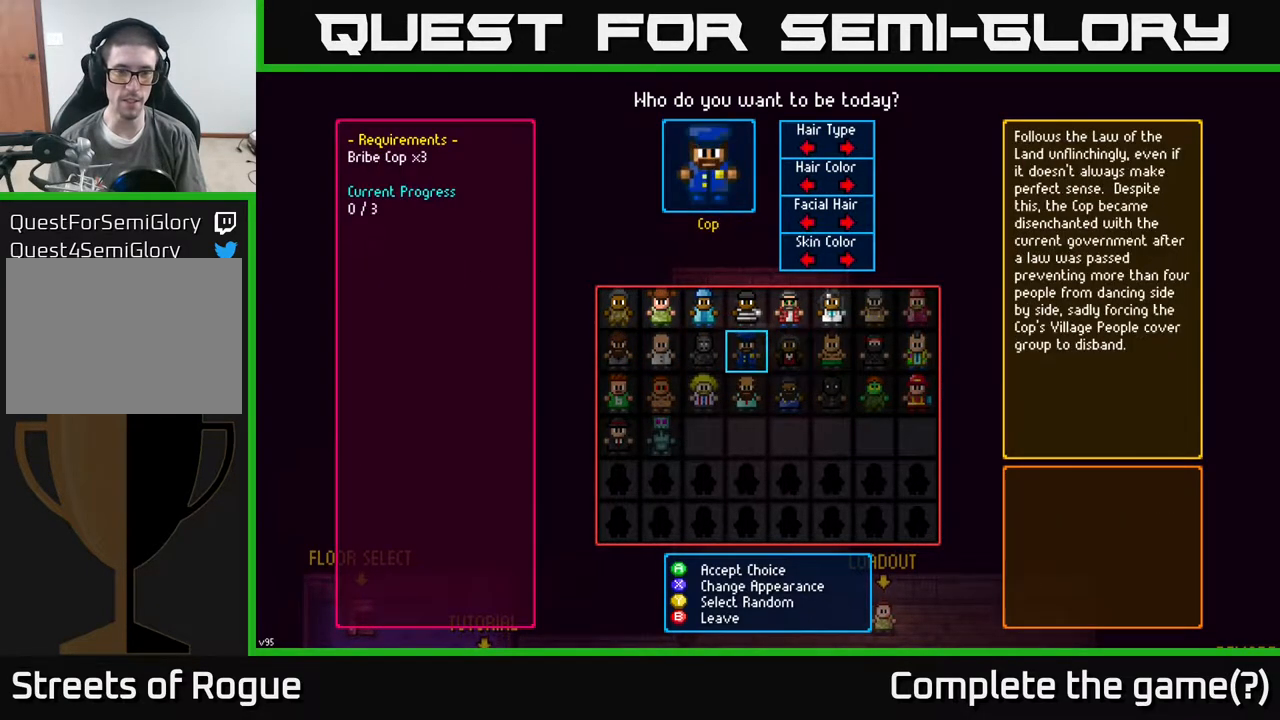
{"buttons": [], "left_stick": "center", "right_stick": "center", "events": [[83, "DPAD_LEFT", "down"], [133, "DPAD_LEFT", "up"], [217, "DPAD_LEFT", "down"], [283, "DPAD_LEFT", "up"], [383, "DPAD_LEFT", "down"], [483, "DPAD_LEFT", "up"]]}
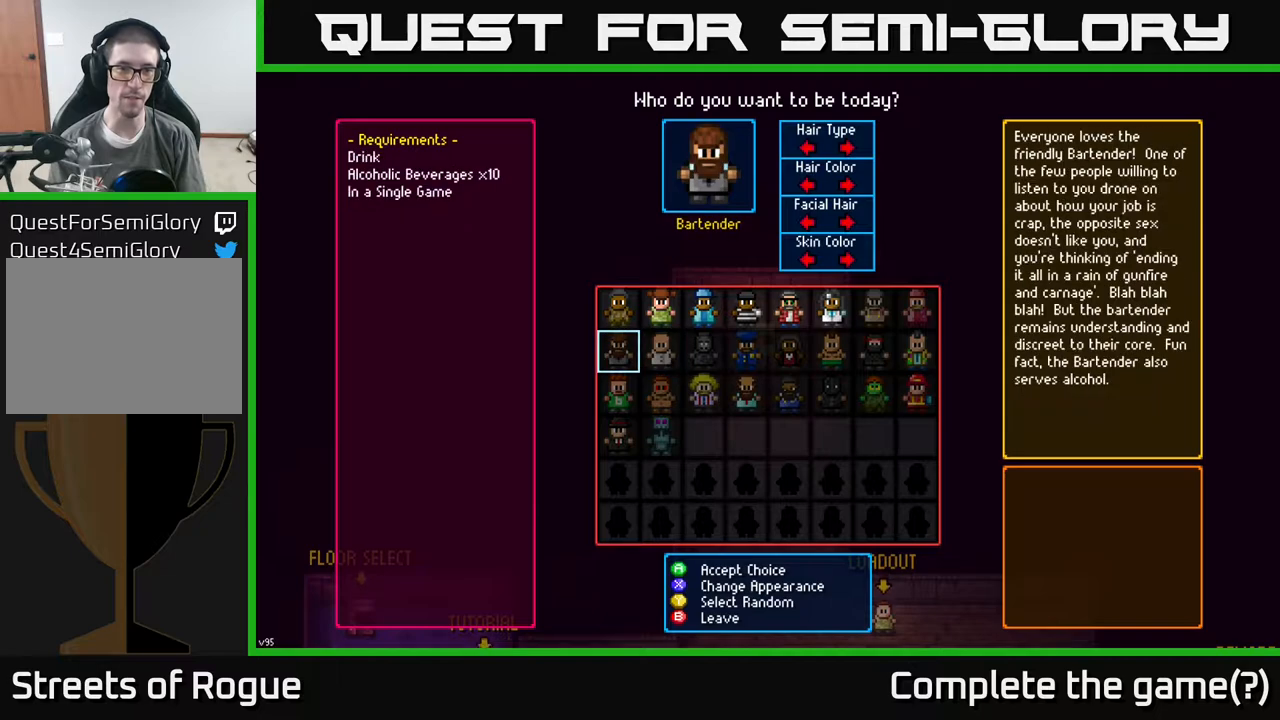
{"buttons": [], "left_stick": "center", "right_stick": "center", "events": [[67, "DPAD_UP", "down"], [233, "DPAD_UP", "up"]]}